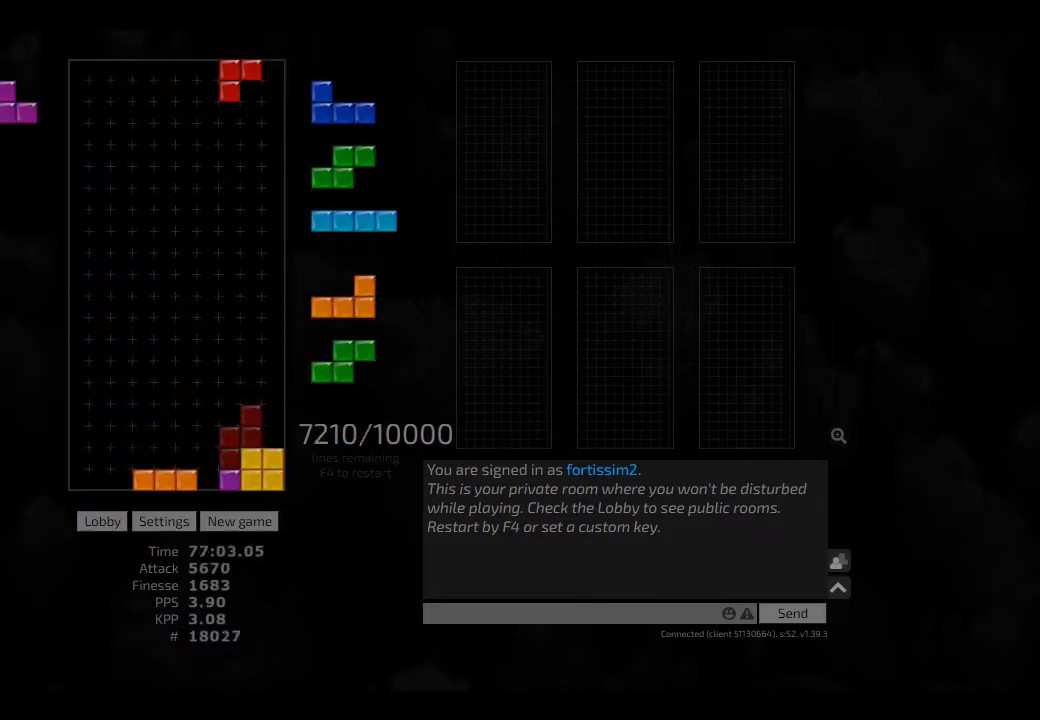
Gameplay with keyboard; each line is a JSON object with the keys held at the frame after it. "events" lists presses ("down") and releases ("up") of "ccw", "cw", "hd", "hl", "left", "new", "right", "rst" and "sd" between this image and that frame as [ms after this image, input, new state], when the widget could be followed in between. No other keys are recorded. Mouse input is not recorded. Key names are as the overlay labels them; some are game actions (e.g. jump) rather than physical keys. Not read: other_keys.
{"keys": ["hd", "hl"], "events": [[42, "hd", "down"], [84, "ccw", "up"], [84, "left", "down"], [125, "hd", "up"], [250, "hd", "down"], [250, "hl", "down"], [250, "left", "up"], [292, "left", "down"], [375, "hd", "up"], [375, "hl", "up"], [417, "left", "up"], [417, "right", "down"], [459, "hd", "down"], [459, "right", "up"], [500, "hl", "down"]]}
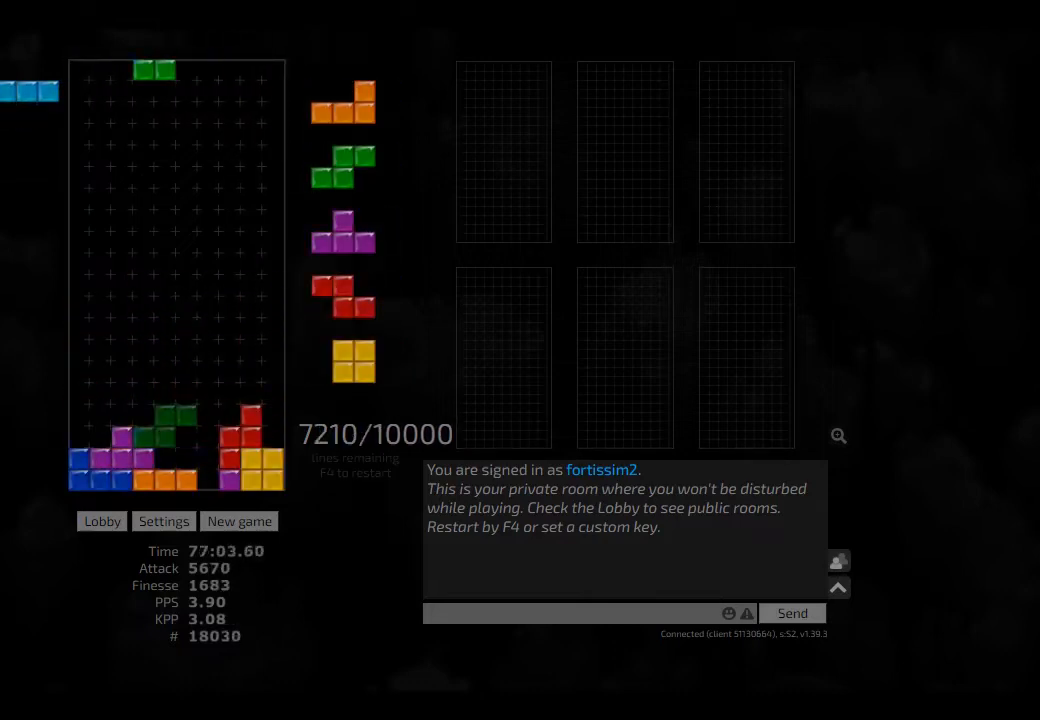
{"keys": ["left"], "events": [[84, "ccw", "down"], [125, "hd", "up"], [125, "hl", "up"], [167, "ccw", "up"], [167, "hd", "down"], [250, "ccw", "down"], [250, "hd", "up"], [250, "right", "down"], [292, "right", "up"], [334, "ccw", "up"], [334, "hd", "down"], [417, "hd", "up"], [417, "left", "down"]]}
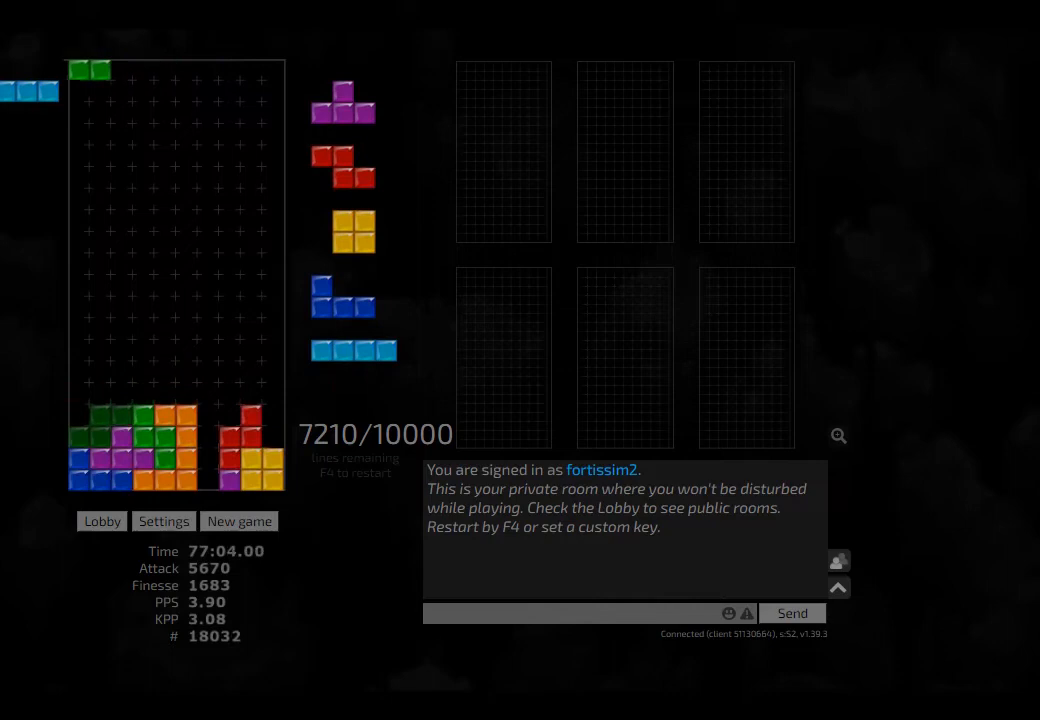
{"keys": [], "events": [[84, "hd", "down"], [84, "hl", "down"], [84, "left", "up"], [84, "right", "down"], [125, "cw", "down"], [167, "hd", "up"], [167, "hl", "up"], [250, "cw", "up"], [292, "hd", "down"], [375, "cw", "down"], [417, "hd", "up"], [459, "cw", "up"], [459, "right", "up"]]}
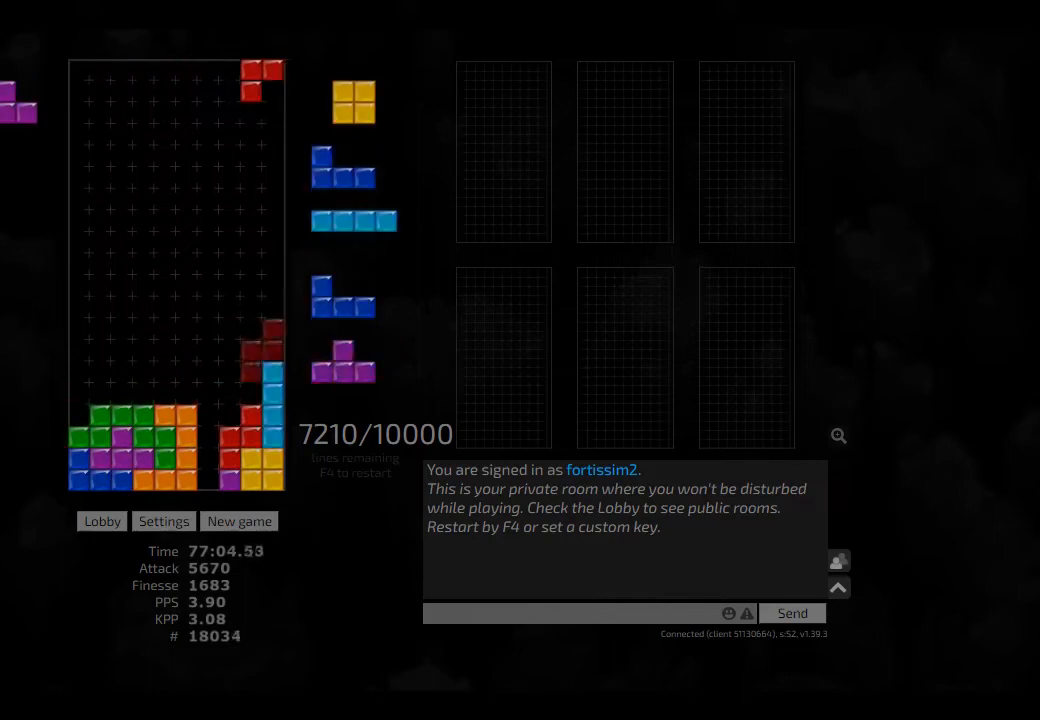
{"keys": ["hd"], "events": [[84, "left", "down"], [125, "left", "up"], [209, "hd", "down"], [292, "hl", "down"], [292, "left", "down"], [417, "cw", "down"], [417, "hd", "up"], [459, "hl", "up"], [459, "left", "up"], [500, "cw", "up"], [500, "hd", "down"]]}
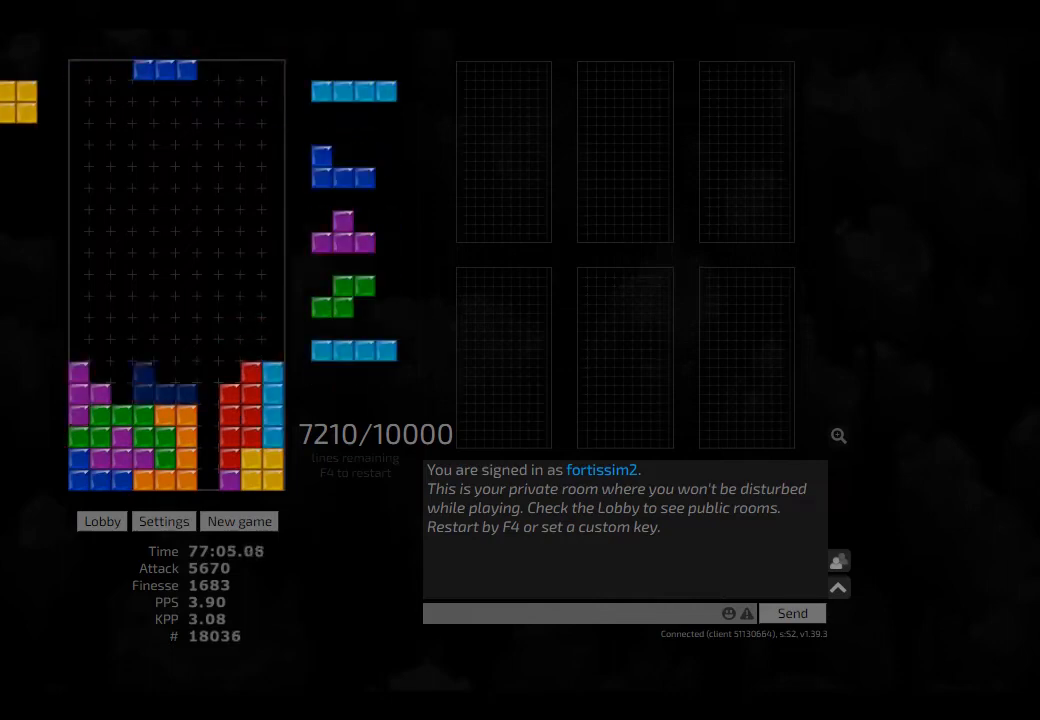
{"keys": ["cw", "right"], "events": [[42, "ccw", "down"], [42, "right", "down"], [84, "hd", "up"], [167, "ccw", "up"], [167, "hd", "down"], [209, "right", "up"], [250, "hl", "down"], [292, "hd", "up"], [375, "hl", "up"], [417, "hd", "down"], [417, "right", "down"], [500, "cw", "down"], [500, "hd", "up"]]}
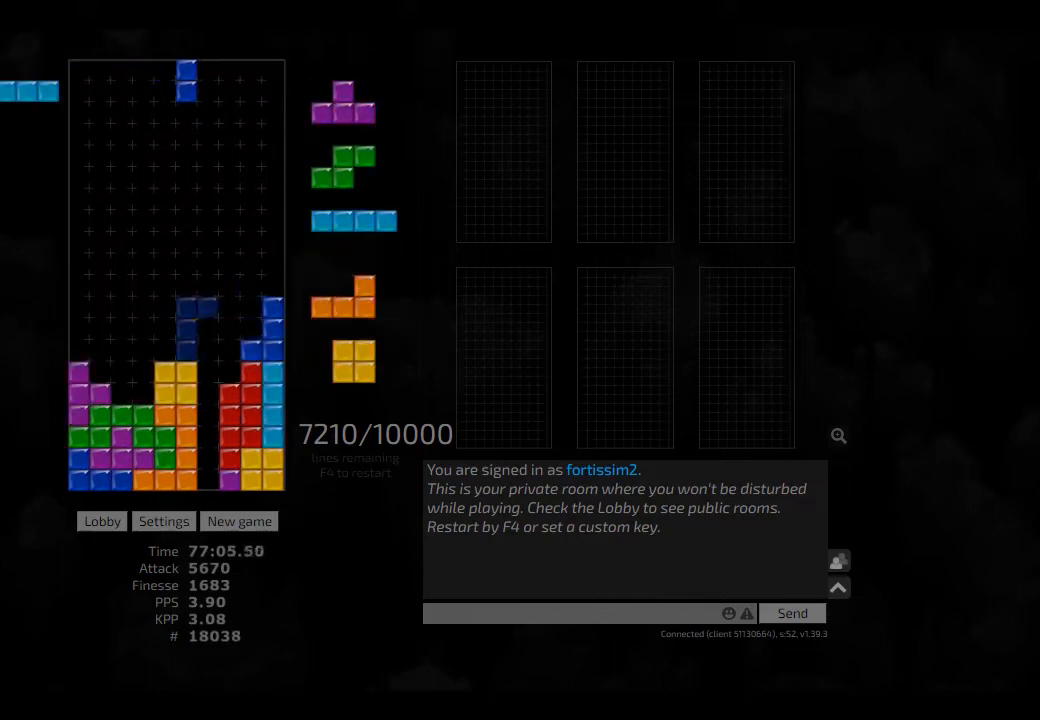
{"keys": ["hd", "hl", "left"], "events": [[84, "cw", "up"], [84, "left", "down"], [84, "right", "up"], [125, "left", "up"], [209, "hd", "down"], [250, "ccw", "down"], [250, "hd", "up"], [250, "left", "down"], [292, "ccw", "up"], [375, "left", "up"], [375, "right", "down"], [417, "hd", "down"], [417, "hl", "down"], [417, "right", "up"], [500, "left", "down"]]}
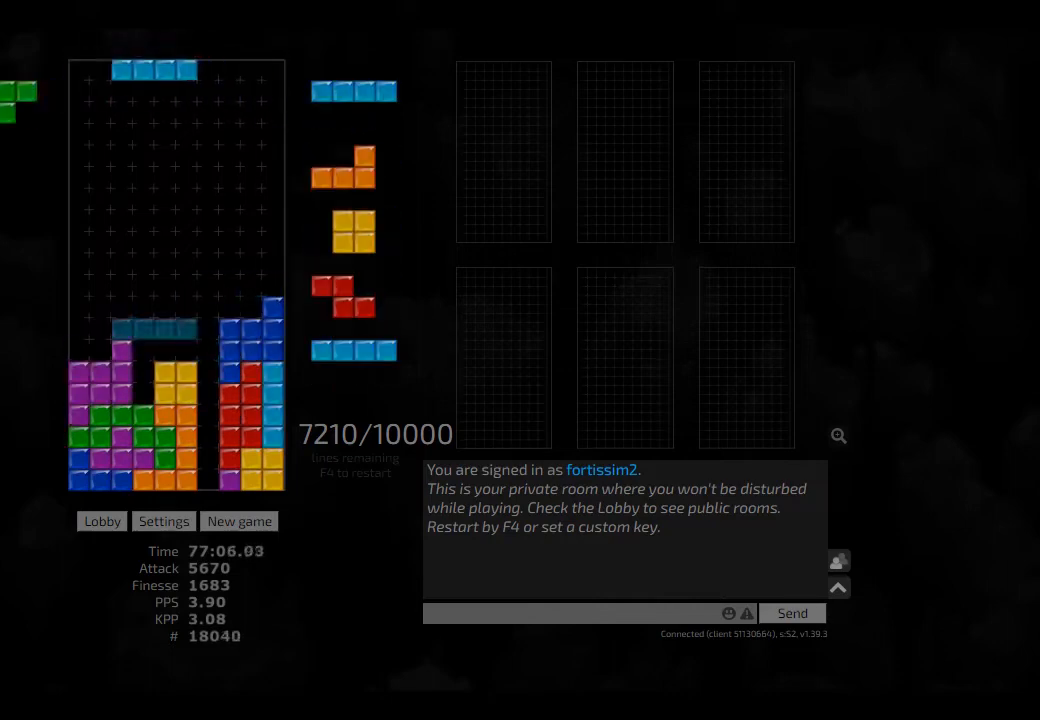
{"keys": [], "events": [[42, "ccw", "down"], [84, "hd", "up"], [84, "hl", "up"], [84, "left", "up"], [125, "ccw", "up"], [125, "hd", "down"], [167, "hl", "down"], [167, "left", "down"], [209, "hd", "up"], [209, "hl", "up"], [292, "hd", "down"], [417, "hd", "up"], [417, "left", "up"]]}
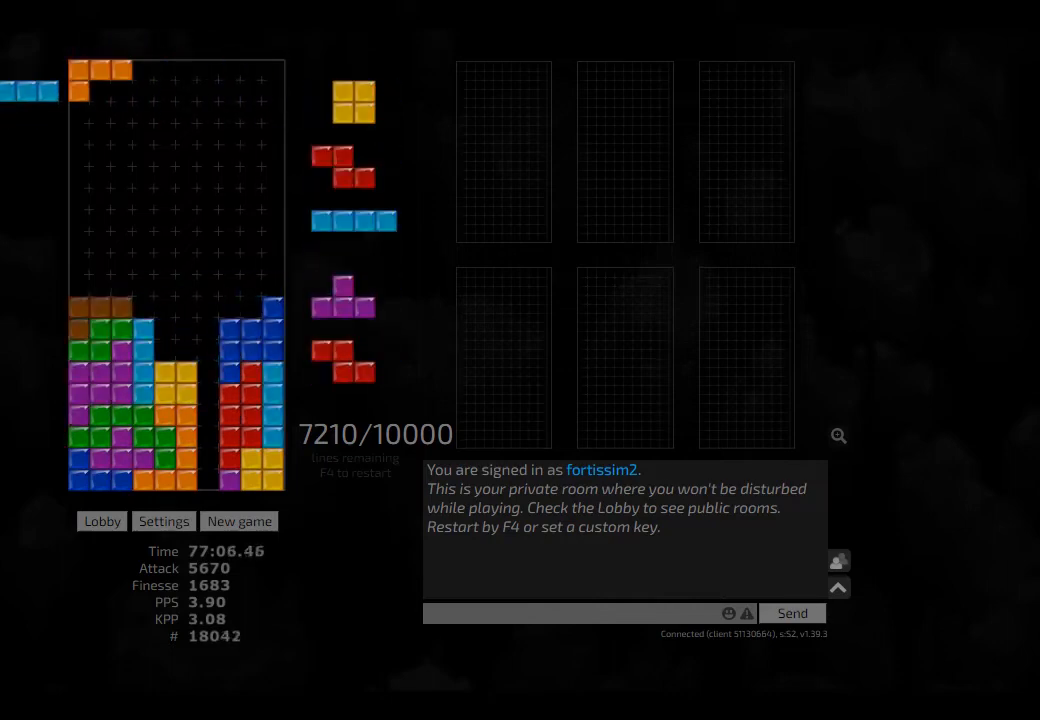
{"keys": ["left"], "events": [[42, "hd", "down"], [84, "hd", "up"], [125, "hd", "down"], [250, "cw", "down"], [250, "hd", "up"], [250, "right", "down"], [375, "cw", "up"], [375, "right", "up"], [459, "left", "down"]]}
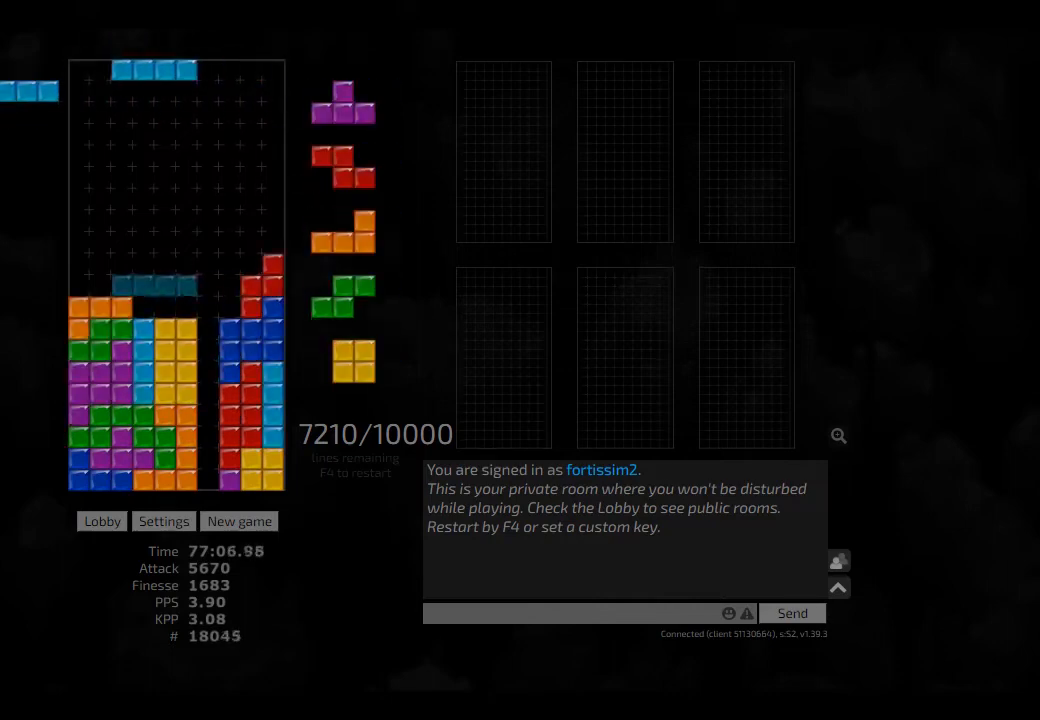
{"keys": ["cw", "right"], "events": [[84, "cw", "down"], [125, "cw", "up"], [125, "hd", "down"], [125, "left", "up"], [250, "hd", "up"], [292, "hd", "down"], [417, "hd", "up"], [459, "hl", "down"], [500, "cw", "down"], [500, "hl", "up"], [500, "right", "down"]]}
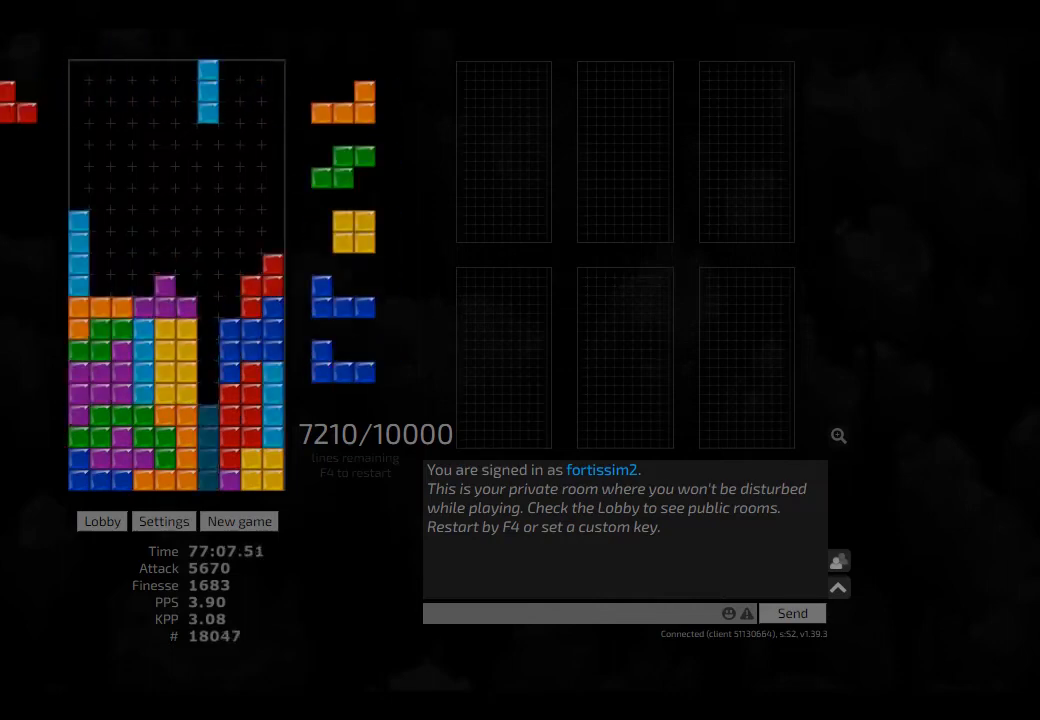
{"keys": [], "events": [[42, "cw", "up"], [84, "hd", "down"], [84, "right", "up"], [125, "left", "down"], [250, "hd", "up"], [292, "cw", "down"], [292, "left", "up"], [375, "cw", "up"], [375, "hd", "down"], [417, "ccw", "down"], [417, "hd", "up"], [417, "left", "down"], [459, "ccw", "up"], [459, "left", "up"]]}
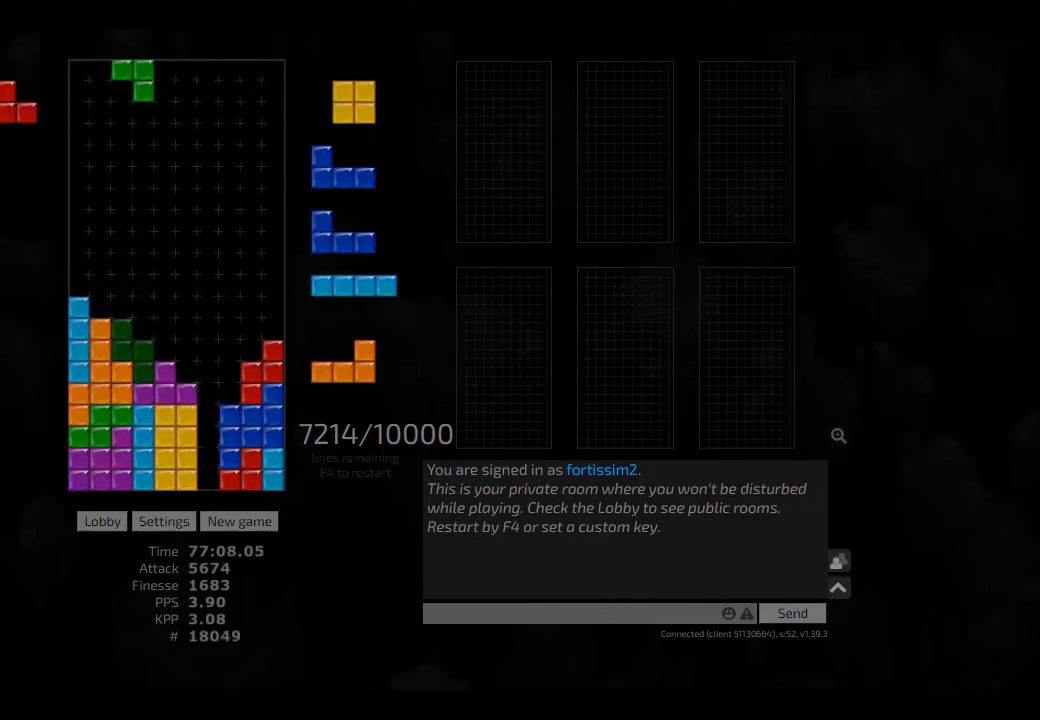
{"keys": ["left"], "events": [[84, "hd", "down"], [84, "left", "down"], [125, "hd", "up"], [250, "left", "up"], [250, "right", "down"], [292, "right", "up"], [375, "hd", "down"], [417, "cw", "down"], [417, "hd", "up"], [417, "right", "down"], [459, "left", "down"], [500, "cw", "up"], [500, "right", "up"]]}
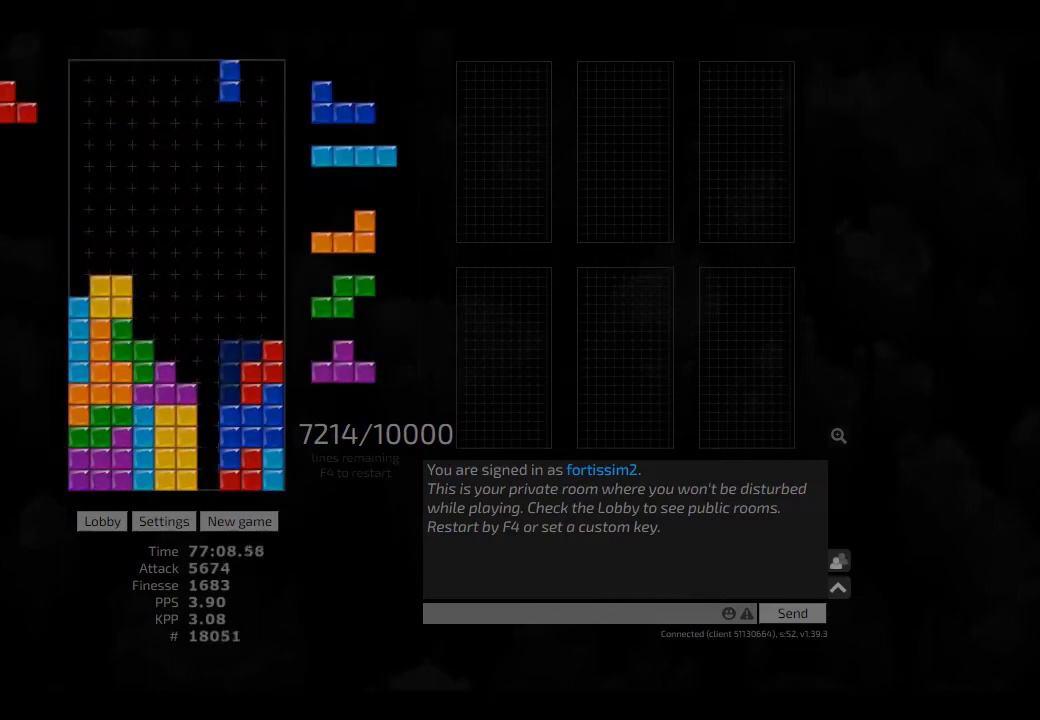
{"keys": ["right"], "events": [[42, "left", "up"], [84, "hd", "down"], [125, "hl", "down"], [125, "right", "down"], [250, "hd", "up"], [250, "hl", "up"], [292, "hd", "down"], [417, "hd", "up"], [417, "hl", "down"], [500, "hl", "up"]]}
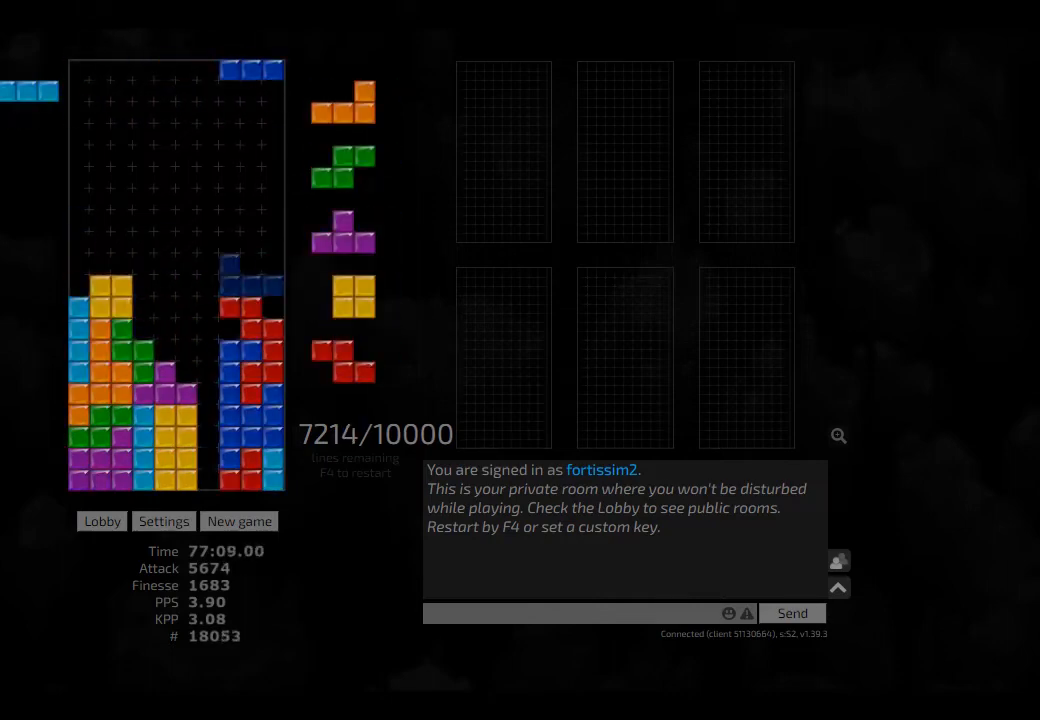
{"keys": ["left"], "events": [[84, "right", "up"], [417, "hd", "down"], [417, "left", "down"], [500, "hd", "up"]]}
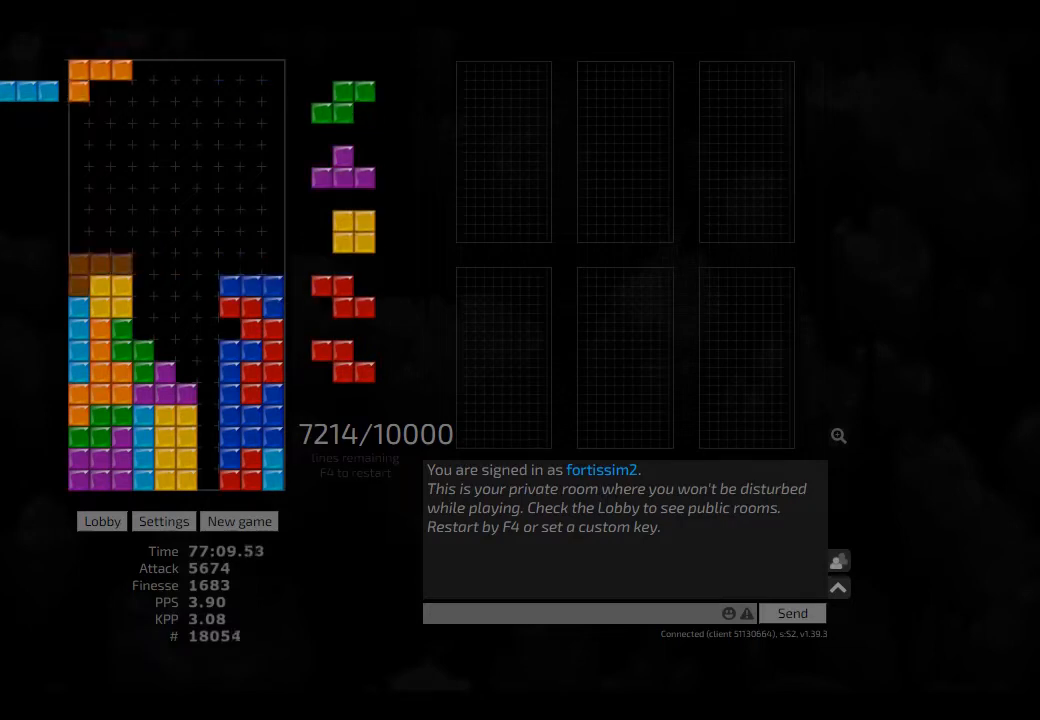
{"keys": ["hd", "hl"], "events": [[84, "hd", "down"], [84, "left", "up"], [125, "cw", "down"], [209, "hd", "up"], [250, "cw", "up"], [250, "hd", "down"], [250, "hl", "down"], [292, "ccw", "down"], [375, "hd", "up"], [375, "hl", "up"], [375, "left", "down"], [417, "ccw", "up"], [417, "left", "up"], [459, "hd", "down"], [500, "hl", "down"]]}
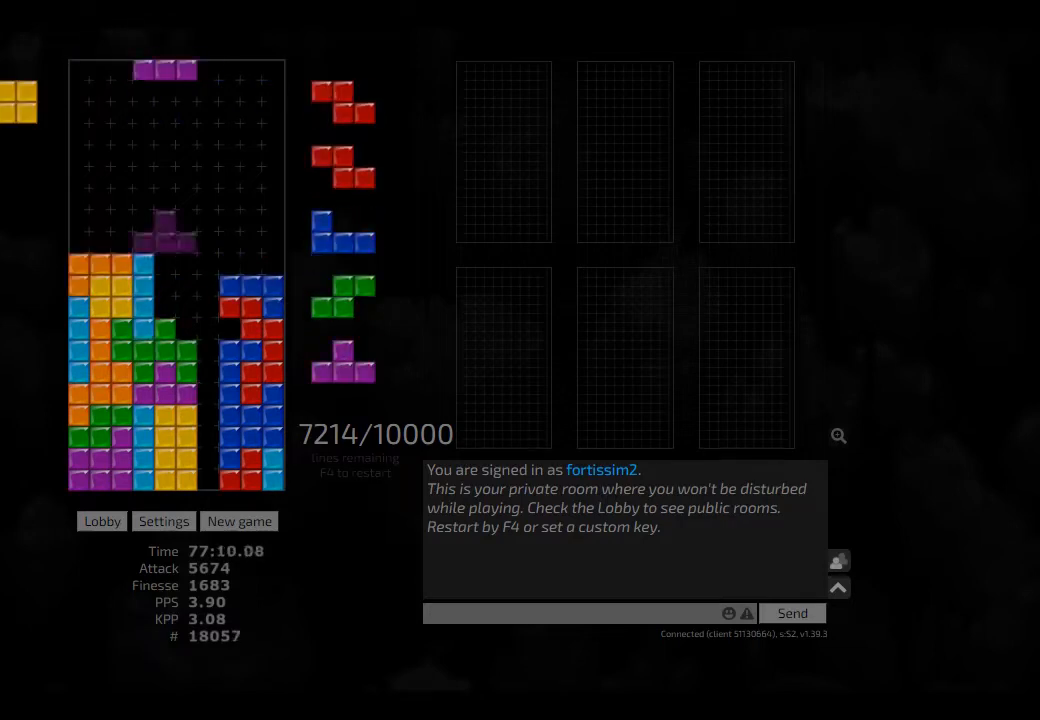
{"keys": ["hd"], "events": [[42, "ccw", "down"], [42, "right", "down"], [42, "sd", "down"], [84, "hd", "up"], [84, "hl", "up"], [125, "ccw", "up"], [250, "ccw", "down"], [250, "right", "up"], [250, "sd", "up"], [292, "hd", "down"], [334, "ccw", "up"], [334, "hl", "down"], [417, "hd", "up"], [417, "hl", "up"], [500, "hd", "down"]]}
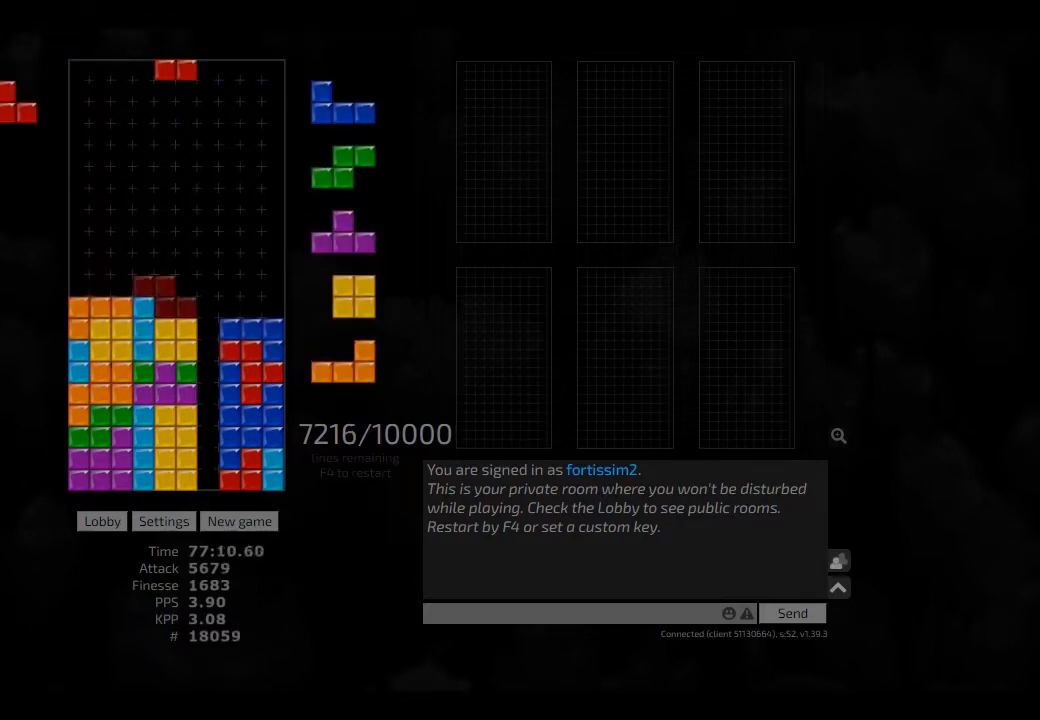
{"keys": ["hd", "hl", "right"], "events": [[84, "hd", "up"], [250, "hd", "down"], [292, "hd", "up"], [292, "right", "down"], [459, "hd", "down"], [500, "hl", "down"]]}
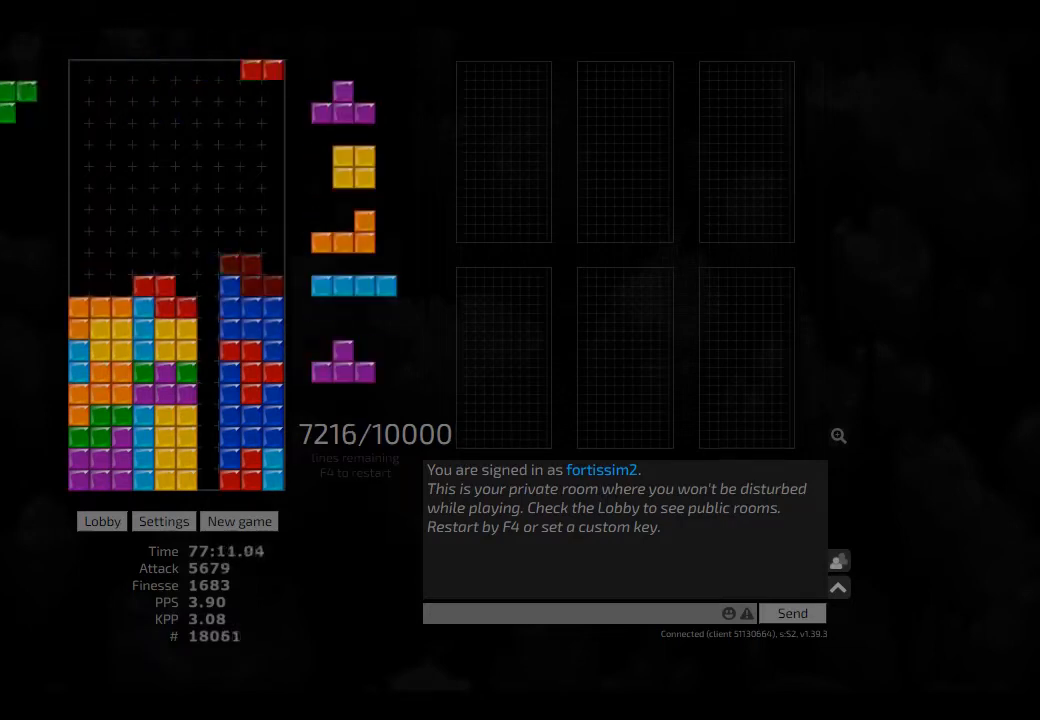
{"keys": ["left"], "events": [[84, "hd", "up"], [84, "hl", "up"], [167, "hd", "down"], [167, "right", "up"], [250, "cw", "down"], [250, "hl", "down"], [375, "hd", "up"], [375, "hl", "up"], [417, "cw", "up"], [417, "hd", "down"], [459, "left", "down"], [500, "hd", "up"]]}
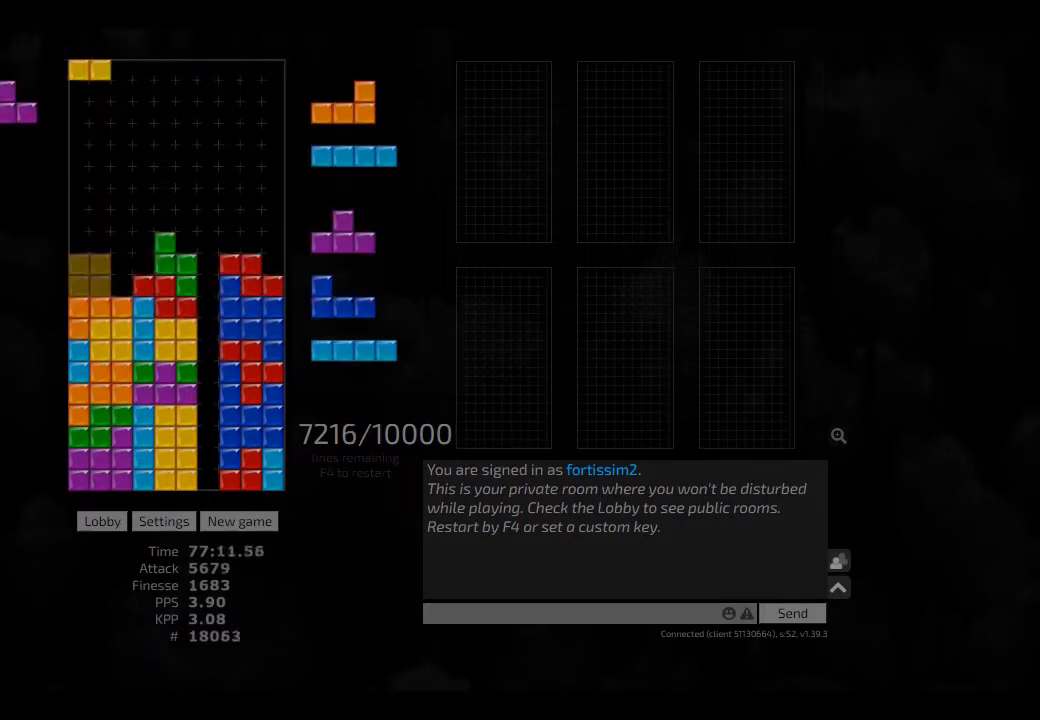
{"keys": ["cw", "hl", "left"], "events": [[84, "hd", "down"], [84, "left", "up"], [125, "hl", "down"], [209, "cw", "down"], [209, "left", "down"], [250, "cw", "up"], [250, "hd", "up"], [250, "hl", "up"], [250, "left", "up"], [292, "left", "down"], [417, "hd", "down"], [417, "hl", "down"], [417, "left", "up"], [459, "cw", "down"], [459, "left", "down"], [500, "hd", "up"]]}
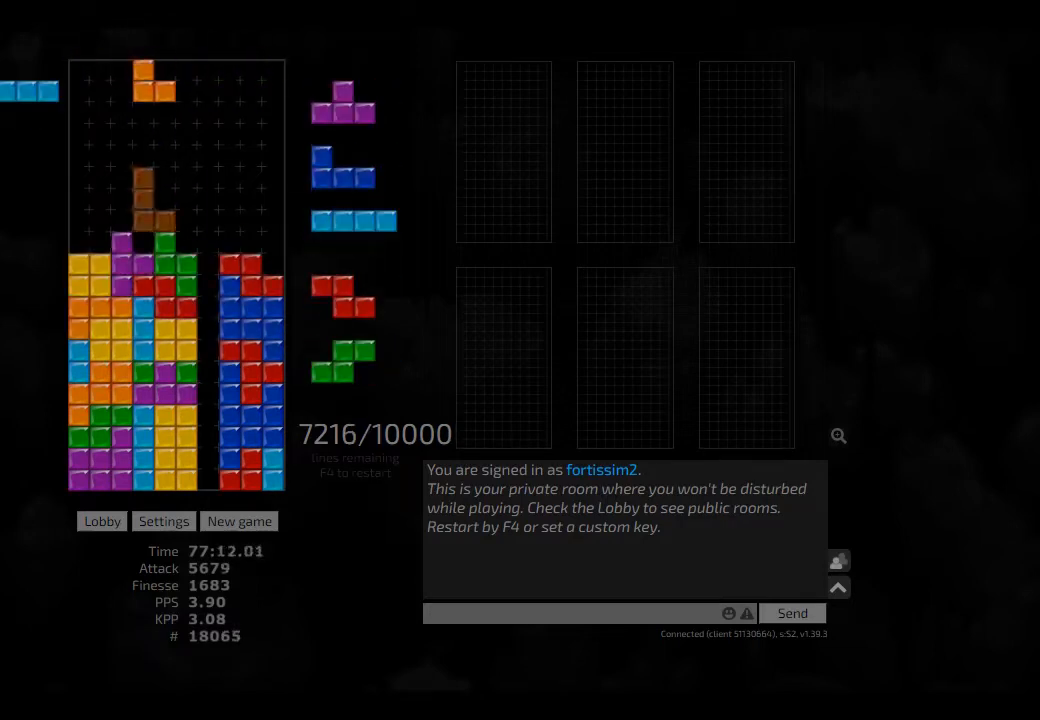
{"keys": ["hd"], "events": [[84, "ccw", "down"], [84, "cw", "up"], [84, "hd", "down"], [84, "hl", "up"], [84, "left", "up"], [125, "left", "down"], [250, "ccw", "up"], [250, "left", "up"], [292, "right", "down"], [375, "hd", "up"], [417, "right", "up"], [459, "hd", "down"]]}
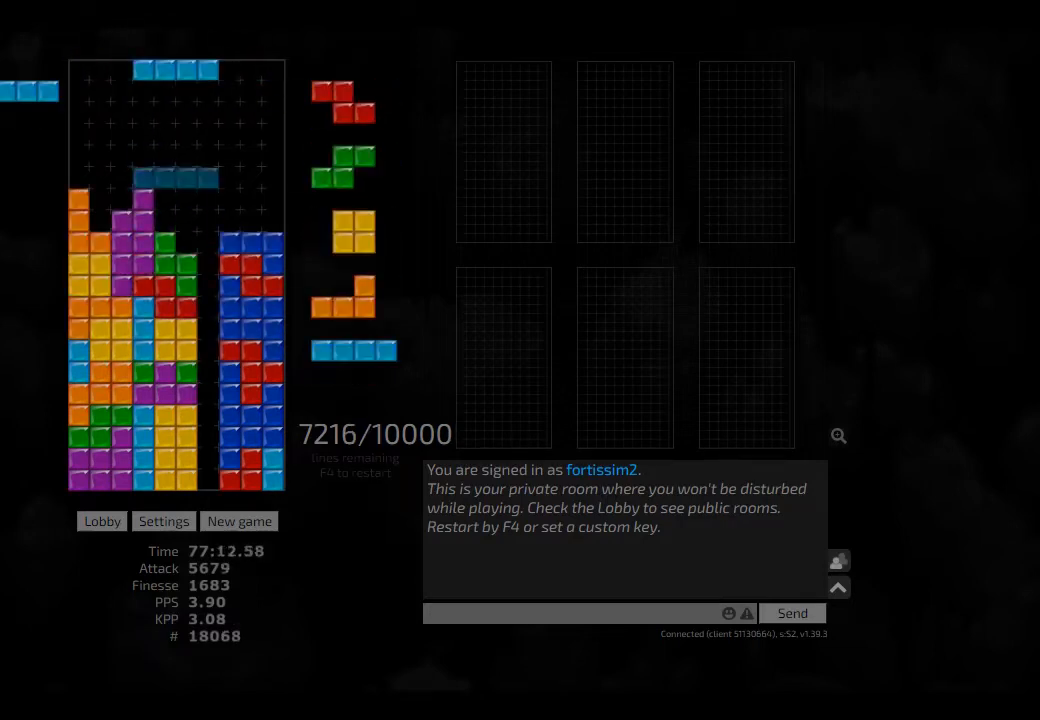
{"keys": ["hd"], "events": [[42, "cw", "down"], [42, "hd", "up"], [42, "right", "down"], [84, "cw", "up"], [84, "right", "up"], [167, "hd", "down"], [167, "left", "down"], [209, "hd", "up"], [250, "left", "up"], [292, "cw", "down"], [334, "cw", "up"], [375, "hd", "down"], [417, "cw", "down"], [417, "hd", "up"], [500, "cw", "up"], [500, "hd", "down"]]}
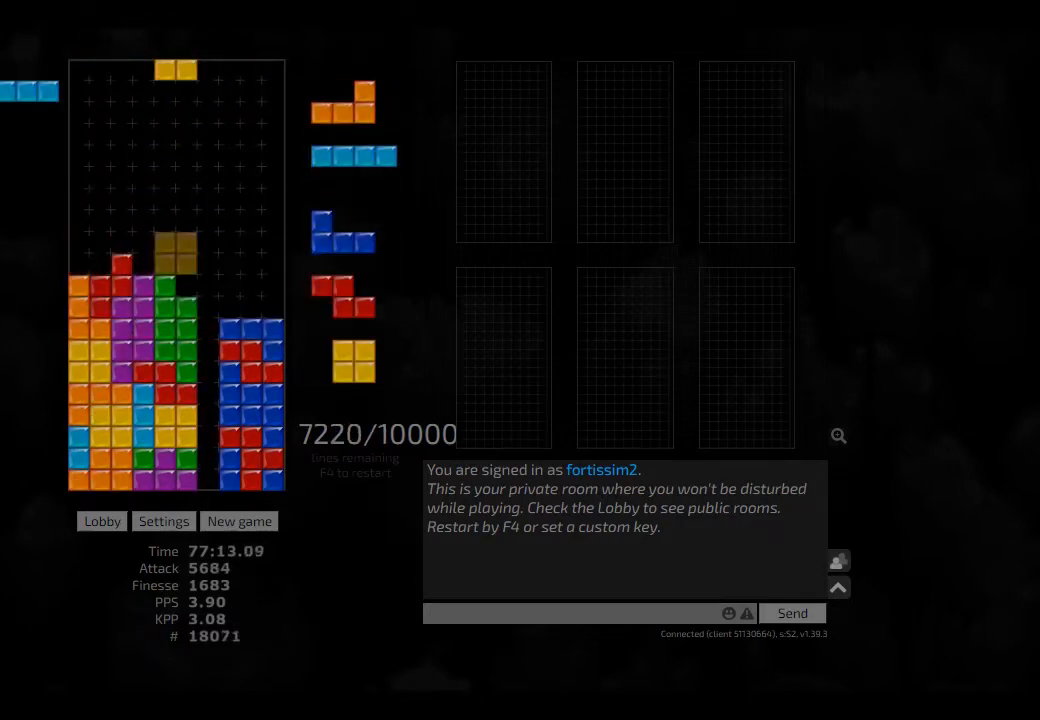
{"keys": [], "events": [[42, "left", "down"], [84, "hd", "up"], [125, "left", "up"], [209, "hd", "down"], [209, "right", "down"], [250, "hd", "up"], [375, "right", "up"], [417, "hd", "down"], [459, "hd", "up"]]}
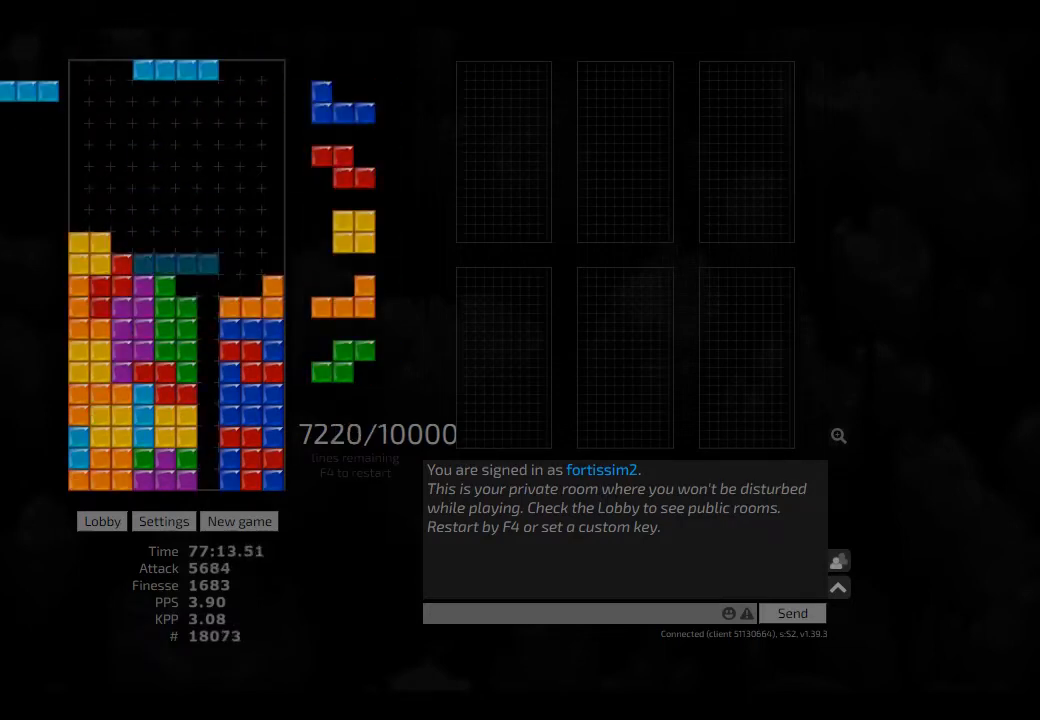
{"keys": ["hd", "right"], "events": [[125, "cw", "down"], [125, "right", "down"], [209, "cw", "up"], [209, "right", "up"], [250, "hd", "down"], [375, "hd", "up"], [417, "hd", "down"], [459, "right", "down"]]}
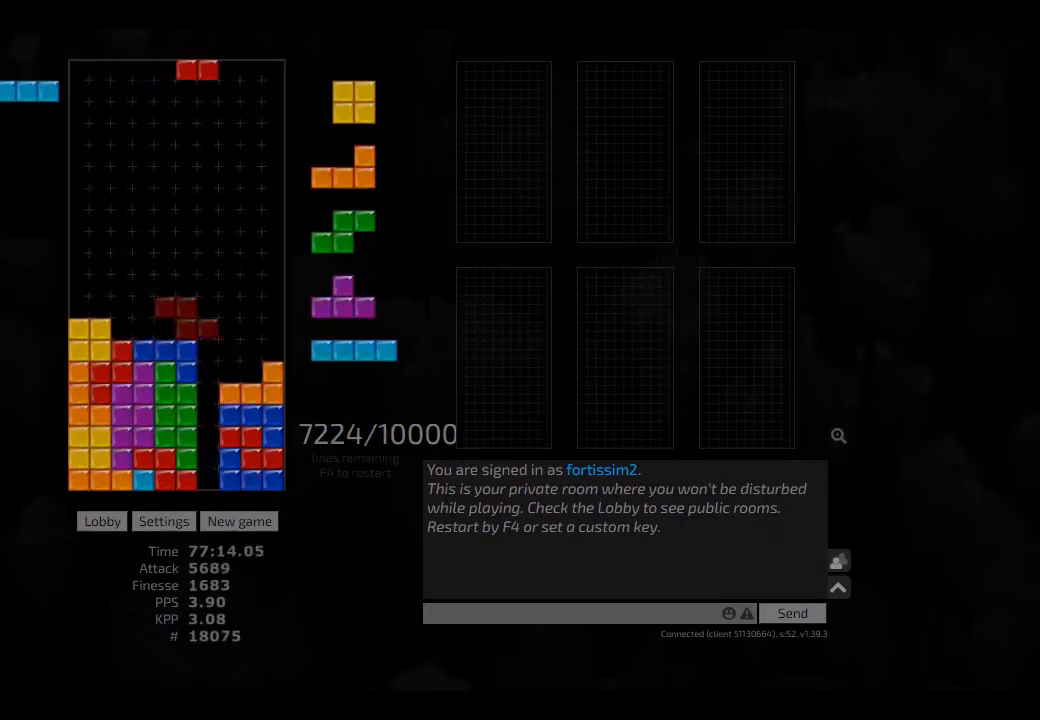
{"keys": [], "events": [[42, "cw", "down"], [84, "hd", "up"], [125, "cw", "up"], [125, "hd", "down"], [125, "right", "up"], [250, "hd", "up"], [250, "left", "down"], [292, "left", "up"], [334, "hd", "down"], [417, "hd", "up"], [417, "left", "down"], [459, "left", "up"]]}
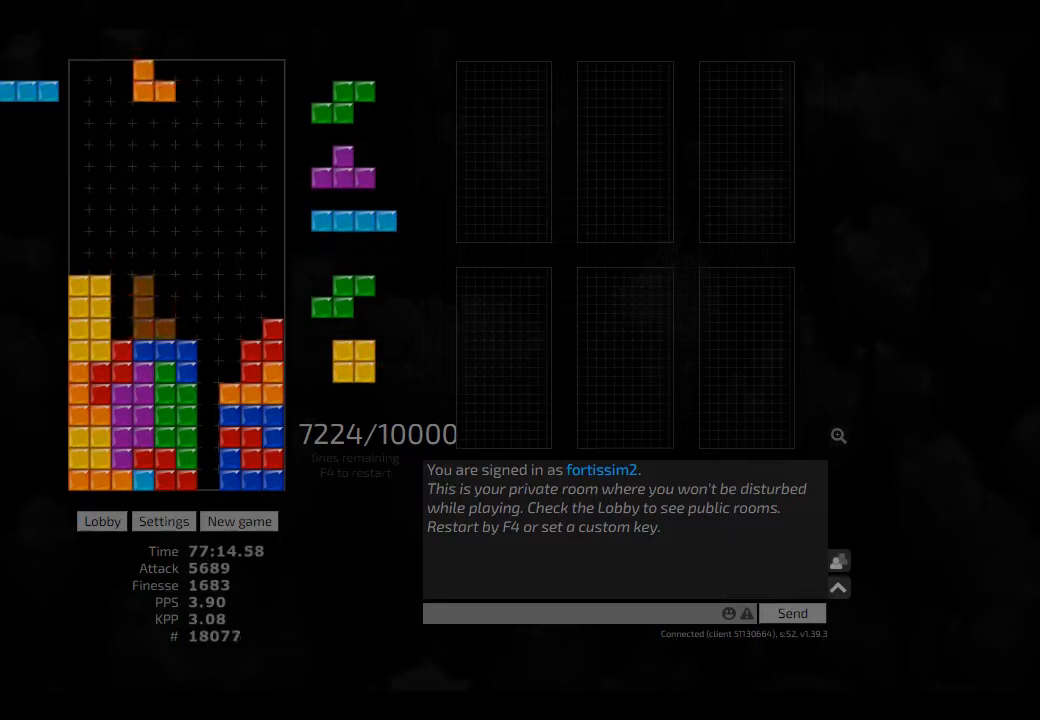
{"keys": ["hd", "hl"], "events": [[42, "left", "down"], [84, "ccw", "down"], [84, "hd", "down"], [84, "left", "up"], [167, "hd", "up"], [209, "ccw", "up"], [250, "hd", "down"], [292, "hl", "down"], [375, "cw", "down"], [417, "hd", "up"], [417, "hl", "up"], [459, "cw", "up"], [500, "hd", "down"], [500, "hl", "down"]]}
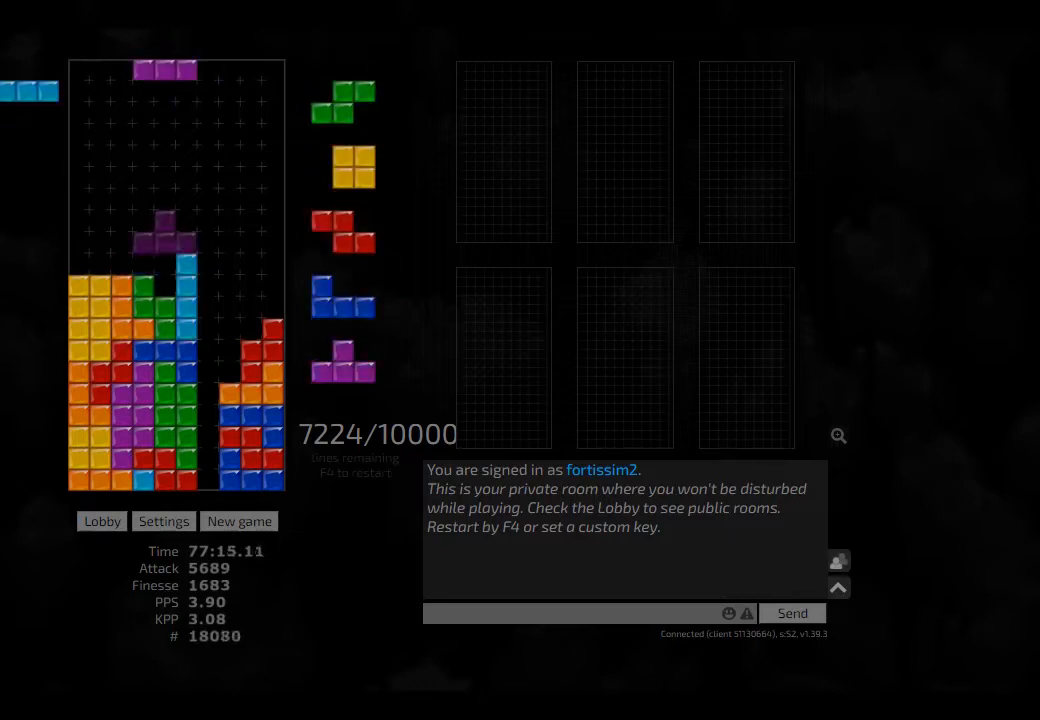
{"keys": ["cw", "hd", "left"], "events": [[84, "ccw", "down"], [84, "hd", "up"], [84, "hl", "up"], [125, "ccw", "up"], [209, "hd", "down"], [250, "left", "down"], [292, "hd", "up"], [375, "right", "down"], [417, "hd", "down"], [417, "left", "up"], [417, "right", "up"], [500, "cw", "down"], [500, "left", "down"]]}
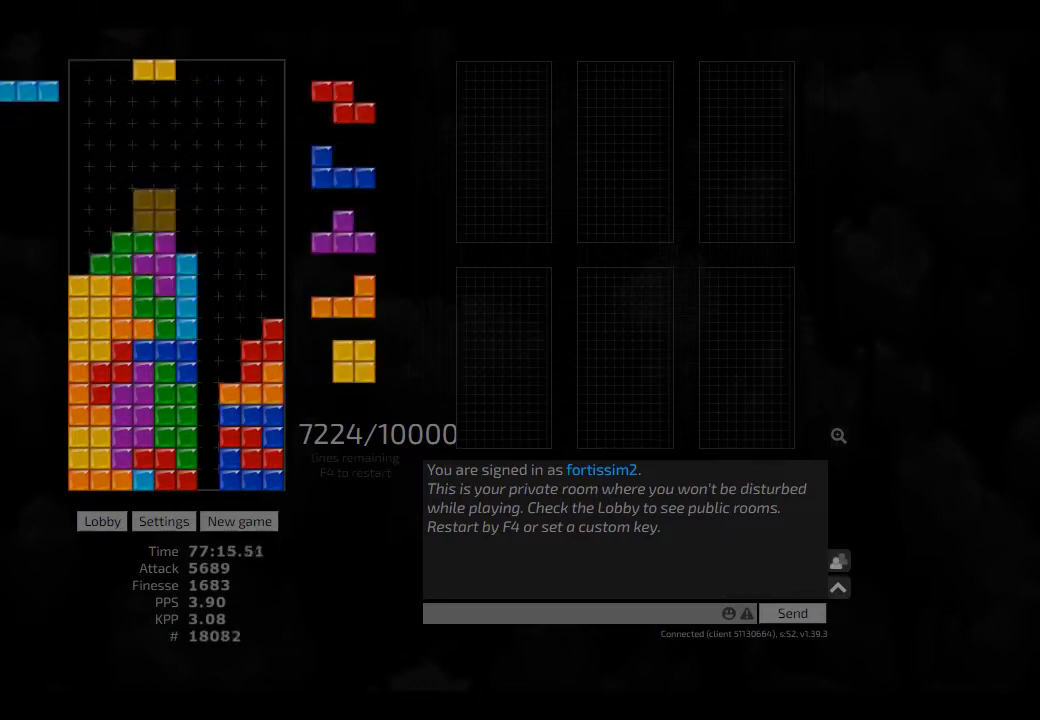
{"keys": [], "events": [[42, "hd", "up"], [84, "cw", "up"], [84, "left", "up"], [167, "hd", "down"], [250, "hd", "up"]]}
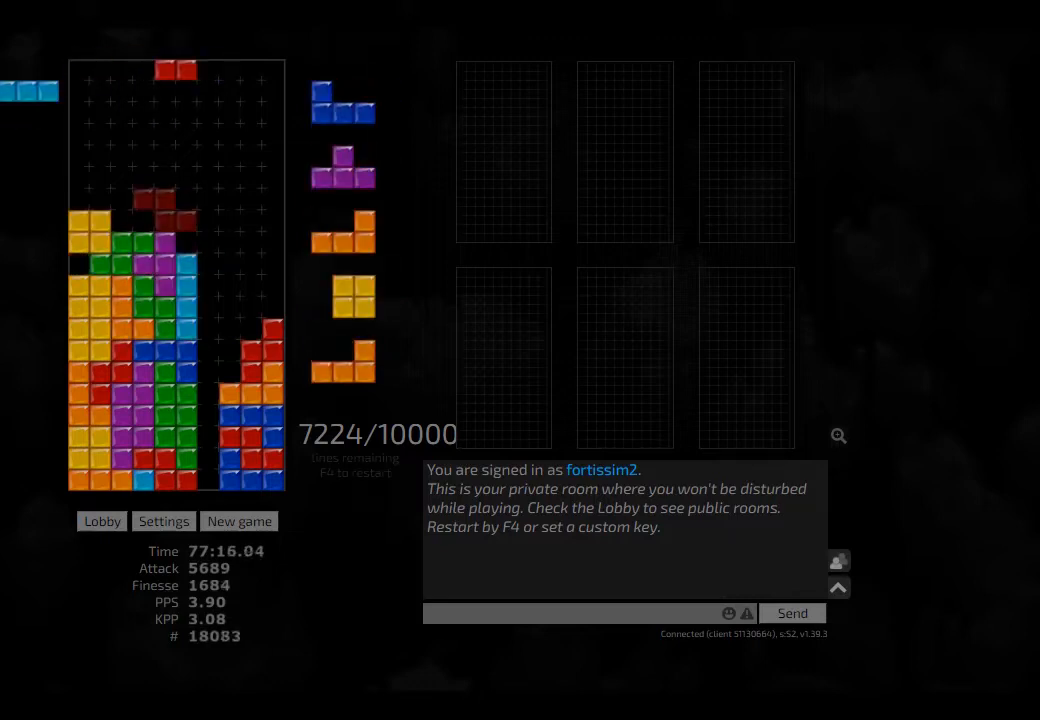
{"keys": ["hd"], "events": [[42, "hl", "down"], [84, "cw", "down"], [84, "right", "down"], [125, "cw", "up"], [125, "hl", "up"], [167, "right", "up"], [250, "hd", "down"], [334, "right", "down"], [375, "cw", "down"], [375, "hd", "up"], [417, "cw", "up"], [417, "right", "up"], [459, "hd", "down"]]}
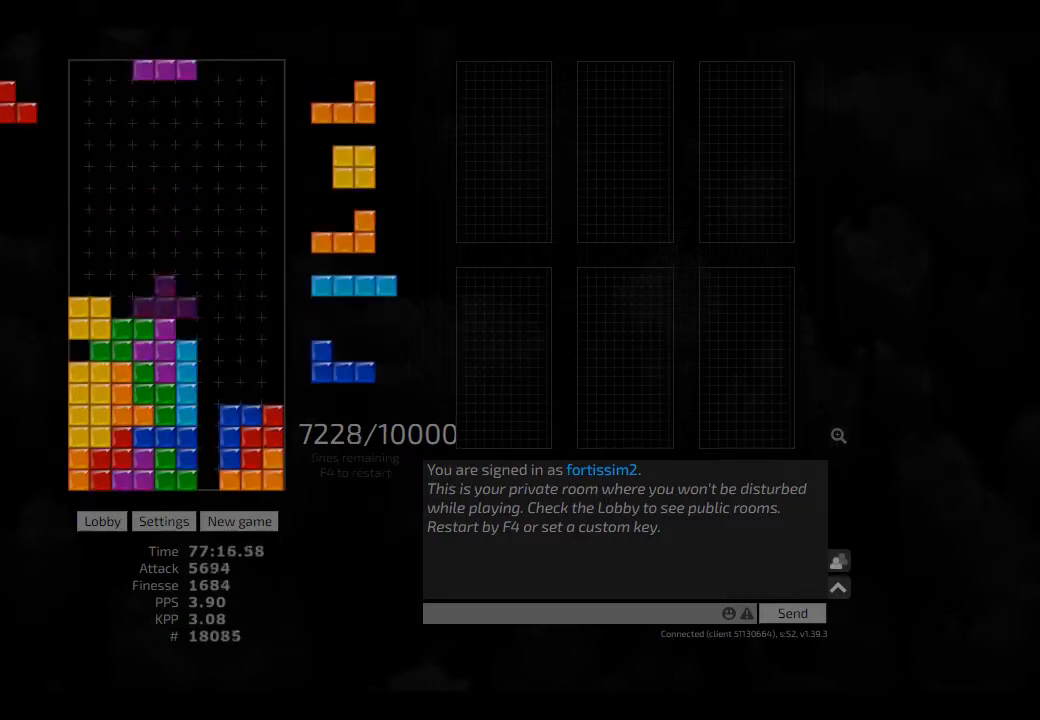
{"keys": ["hd", "right"], "events": [[42, "hl", "down"], [42, "left", "down"], [125, "hd", "up"], [125, "hl", "up"], [209, "right", "down"], [250, "hd", "down"], [250, "left", "up"], [250, "right", "up"], [334, "hd", "up"], [334, "right", "down"], [459, "hd", "down"]]}
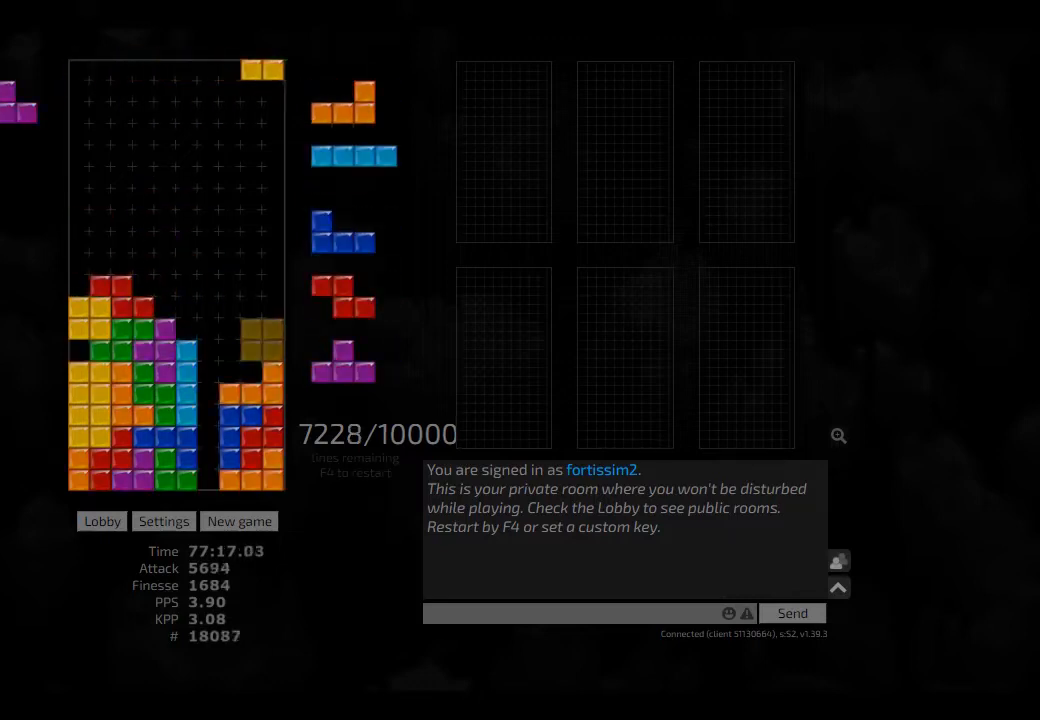
{"keys": ["right", "sd"], "events": [[42, "hd", "up"], [84, "right", "up"], [167, "hd", "down"], [250, "hd", "up"], [334, "sd", "down"], [375, "right", "down"]]}
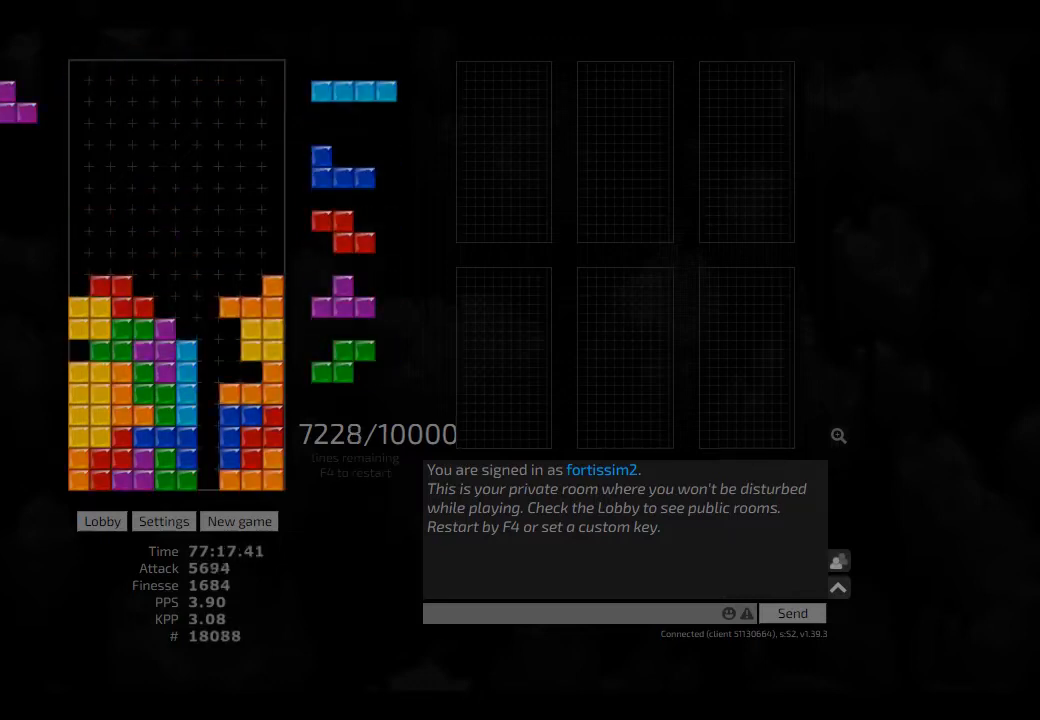
{"keys": ["sd"], "events": [[42, "cw", "down"], [42, "right", "up"], [84, "cw", "up"], [167, "sd", "up"], [250, "left", "down"], [292, "left", "up"], [500, "sd", "down"]]}
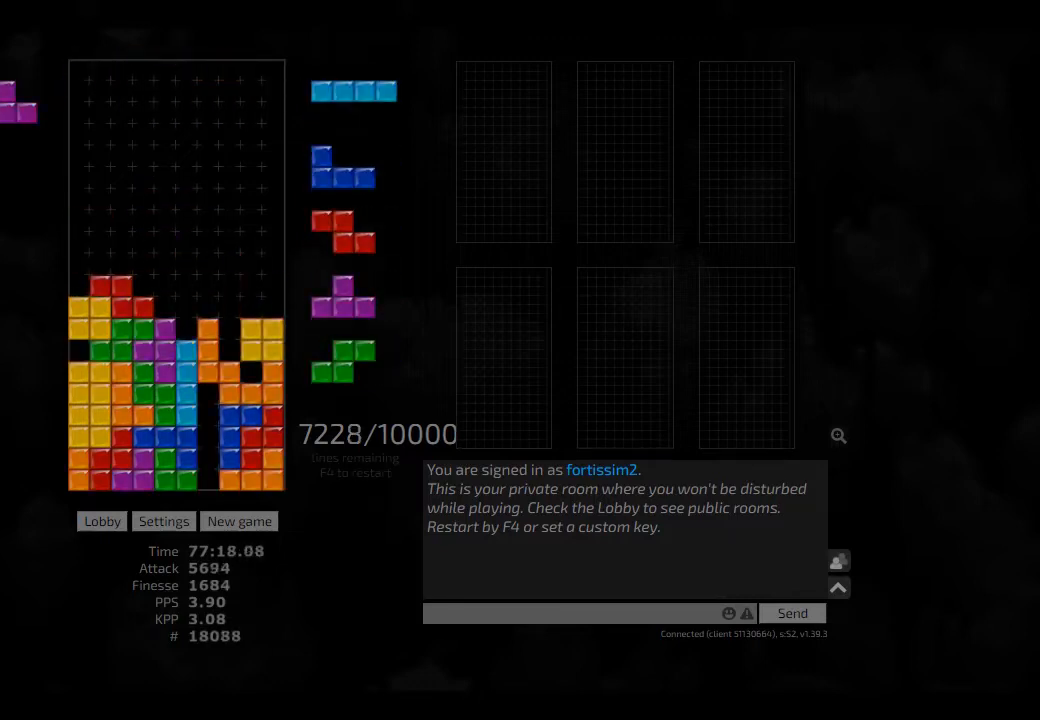
{"keys": ["ccw"], "events": [[84, "right", "down"], [167, "sd", "up"], [209, "right", "up"], [250, "hd", "down"], [334, "hl", "down"], [375, "hd", "up"], [417, "ccw", "down"], [459, "hl", "up"], [459, "right", "down"], [500, "right", "up"]]}